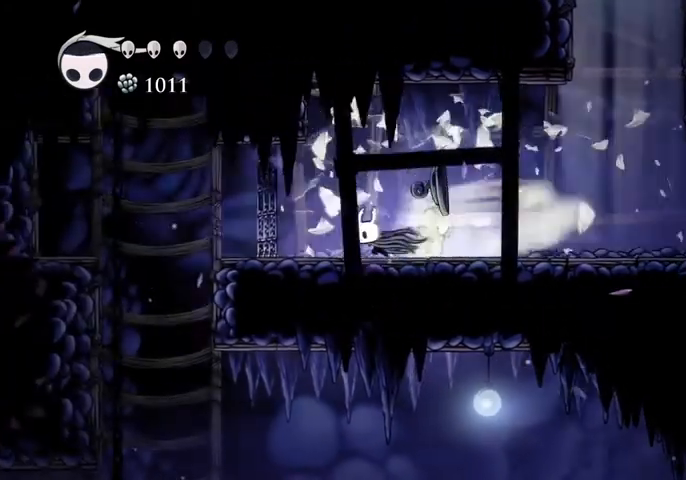
Gameplay with keyboard; each line is a JSON object with the keys held at the frame after it. "events" lists presses ("down") and releases ("up") of "cast", "dash", "dnail", "down", "escape", "focus", "inv", "jump", "left", "nail", "right", "sdsh" and "up" between this image and that frame as [ms after this image, input, new state], when the widget could be followed in between. No other keys are recorded. Mouse input is not recorded. Key names are as the overlay labels them; some are game actions (e.g. jump) rather than physical keys.
{"keys": [], "events": [[267, "left", "up"]]}
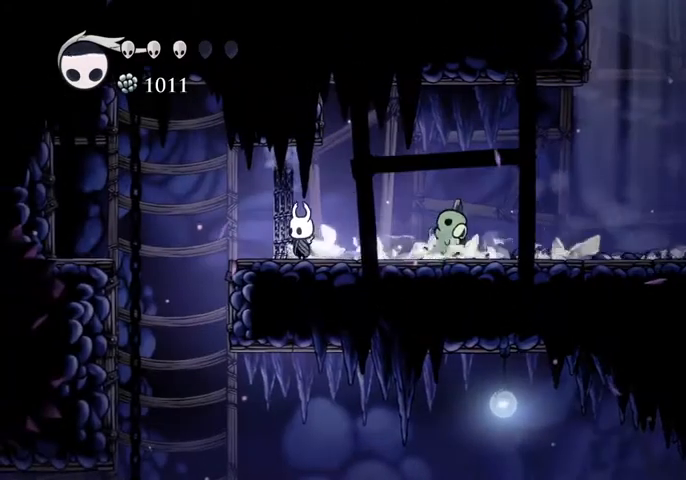
{"keys": ["left"], "events": [[100, "left", "down"]]}
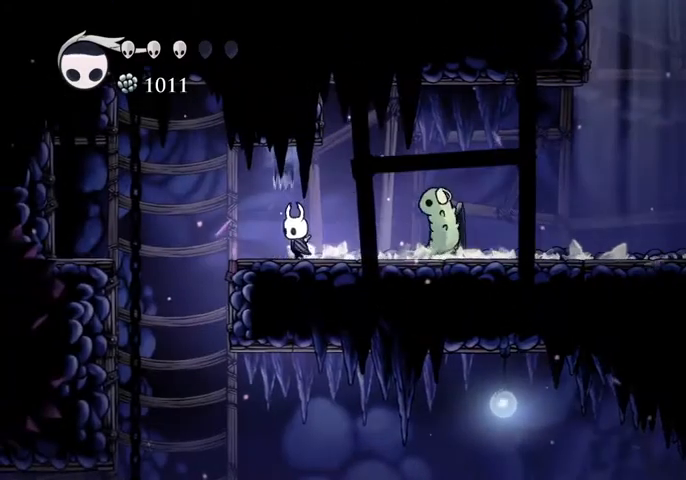
{"keys": ["left"], "events": []}
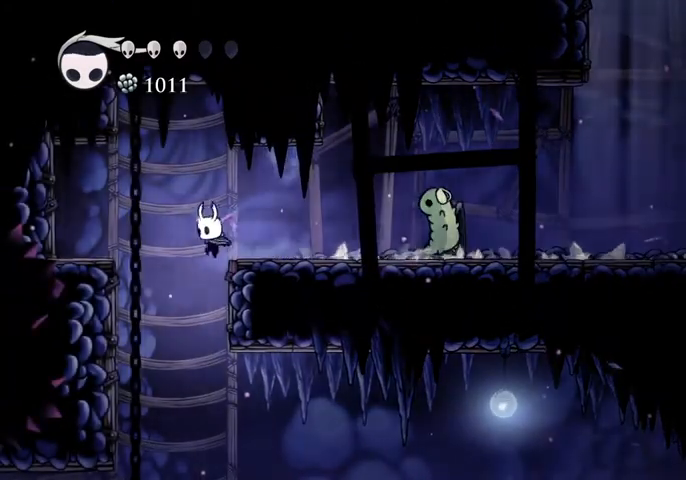
{"keys": ["dash", "right"], "events": [[167, "left", "up"], [167, "right", "down"], [467, "dash", "down"]]}
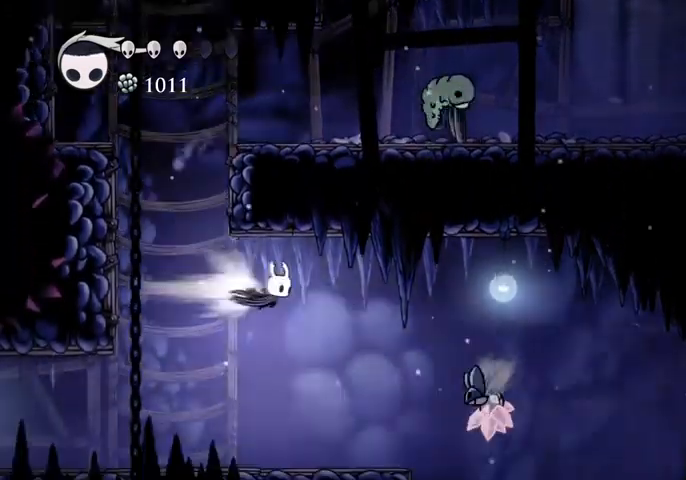
{"keys": ["down", "nail", "right"], "events": [[100, "dash", "up"], [133, "down", "down"], [400, "nail", "down"]]}
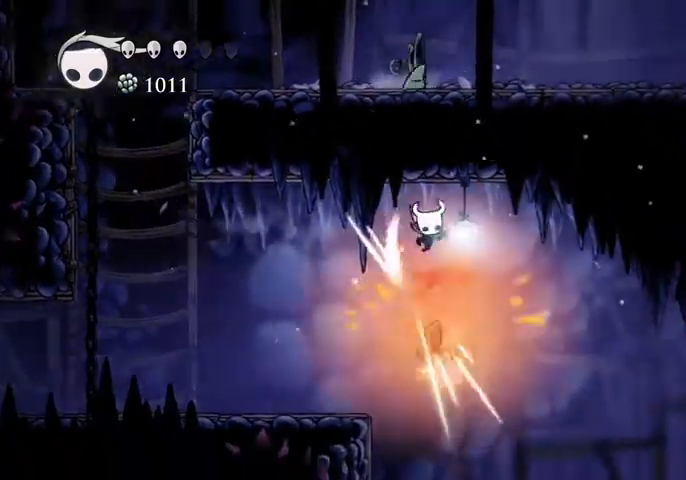
{"keys": ["down", "nail", "right"], "events": [[33, "nail", "up"], [200, "right", "up"], [433, "nail", "down"], [433, "right", "down"]]}
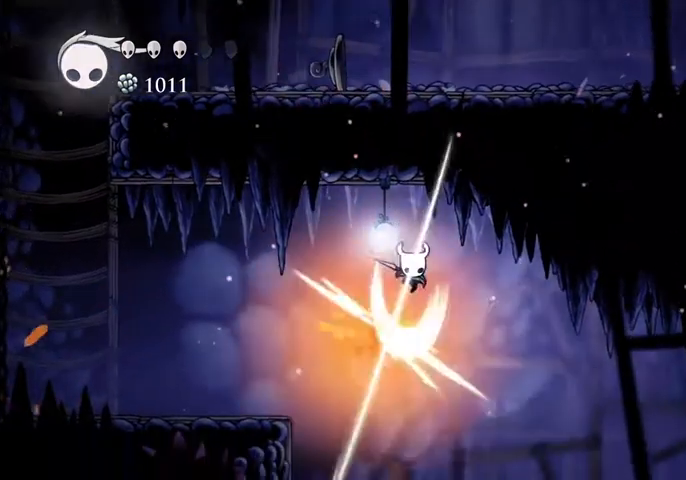
{"keys": ["right"], "events": [[33, "nail", "up"], [500, "down", "up"]]}
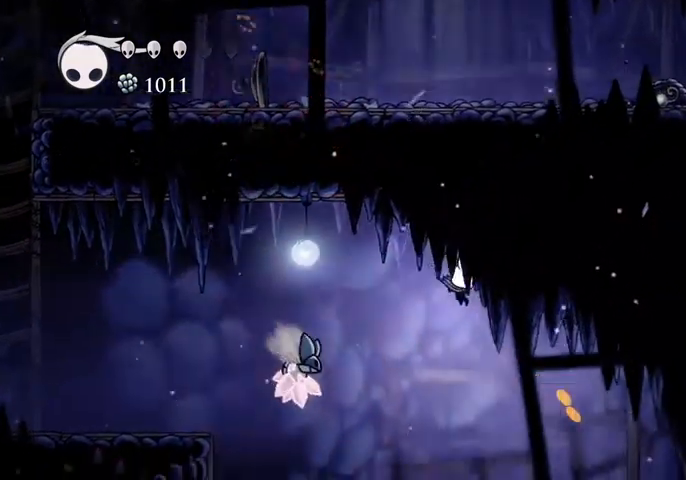
{"keys": ["right"], "events": []}
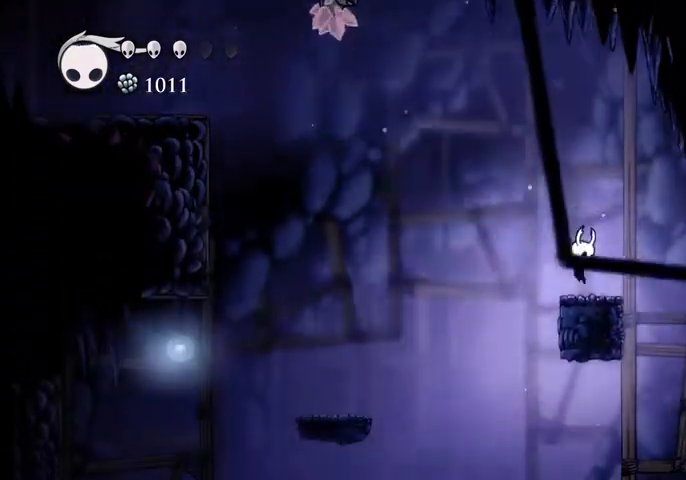
{"keys": ["right"], "events": []}
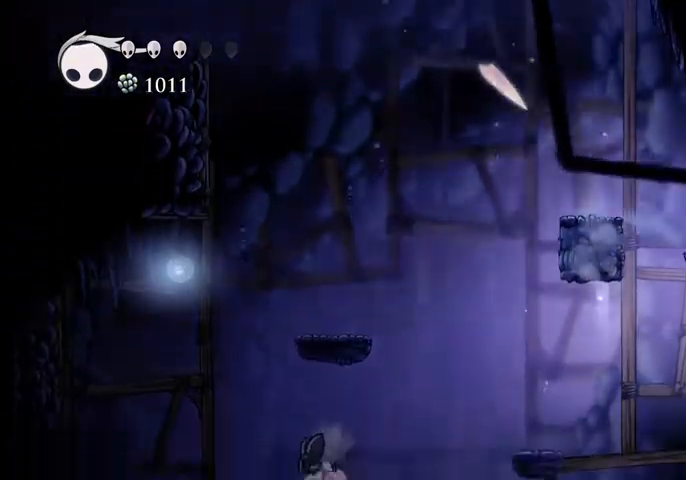
{"keys": ["right"], "events": [[133, "dash", "down"], [233, "dash", "up"]]}
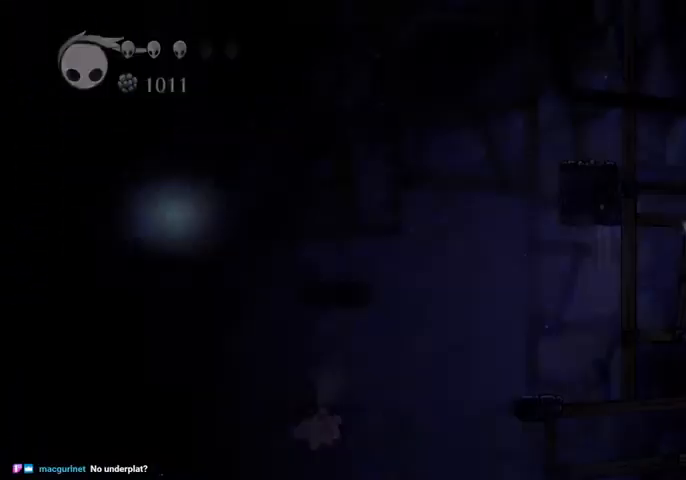
{"keys": [], "events": [[200, "right", "up"]]}
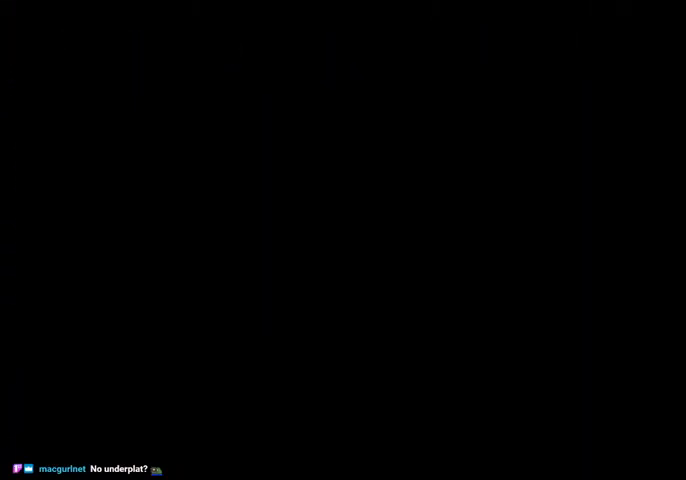
{"keys": [], "events": []}
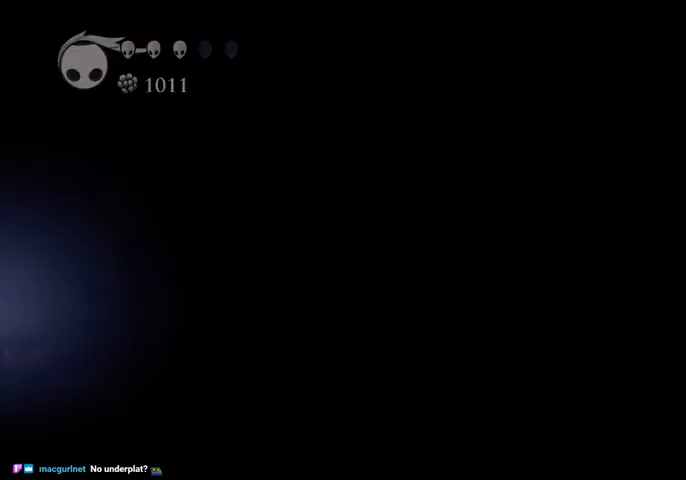
{"keys": ["right"], "events": [[267, "right", "down"]]}
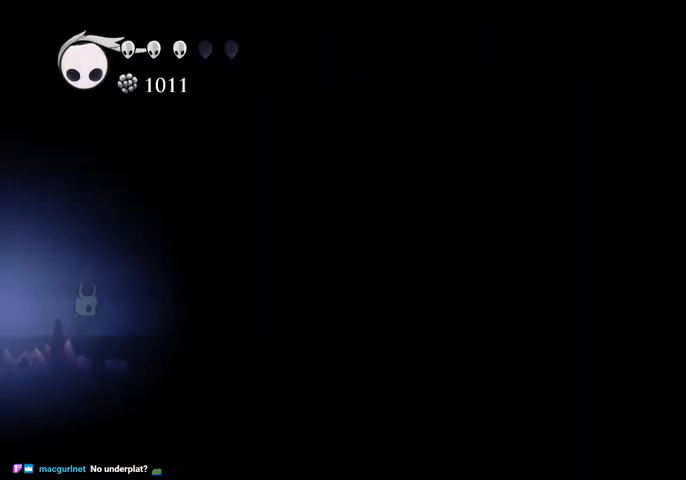
{"keys": ["right"], "events": []}
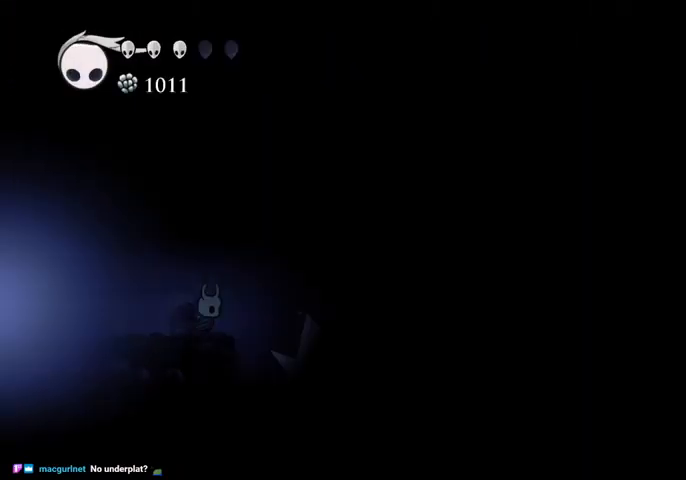
{"keys": ["jump", "right"], "events": [[133, "jump", "down"]]}
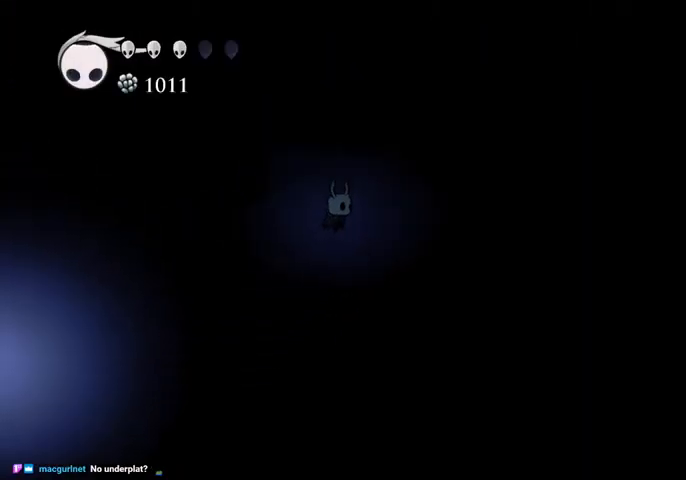
{"keys": [], "events": [[33, "jump", "up"], [267, "right", "up"]]}
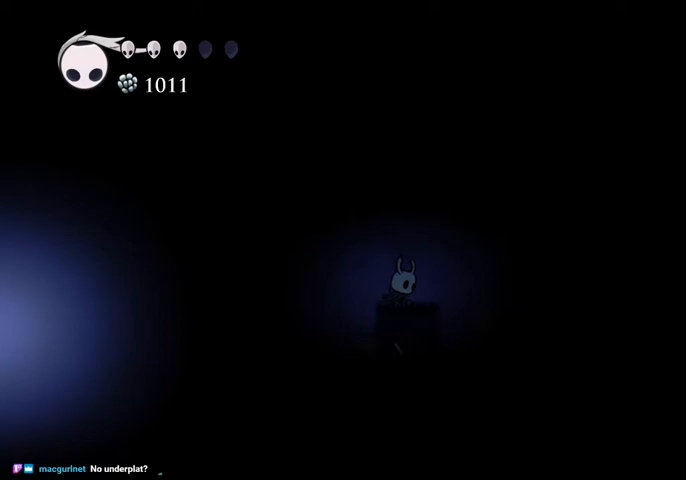
{"keys": ["cast"], "events": [[167, "jump", "down"], [167, "right", "down"], [233, "right", "up"], [400, "cast", "down"], [433, "jump", "up"]]}
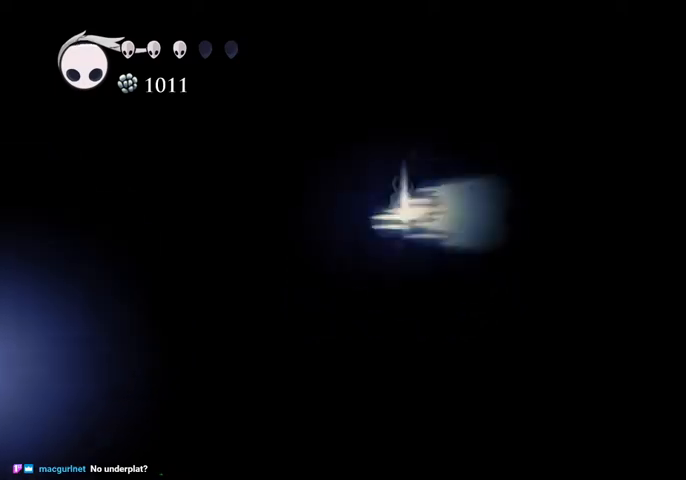
{"keys": ["cast"], "events": [[67, "cast", "up"], [367, "right", "down"], [400, "cast", "down"], [400, "right", "up"]]}
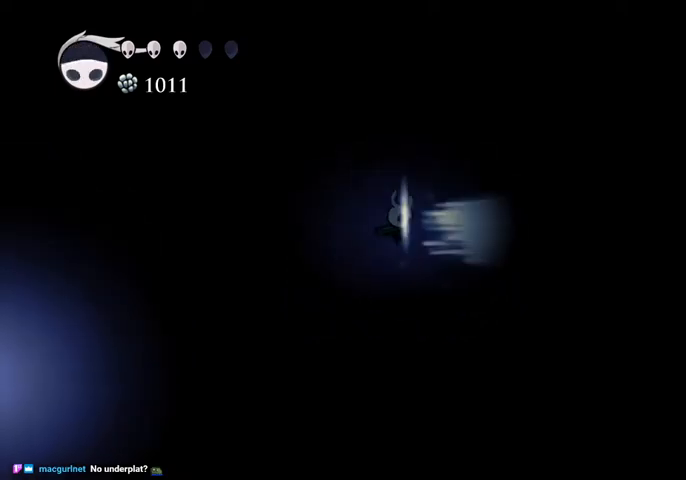
{"keys": [], "events": [[100, "cast", "up"]]}
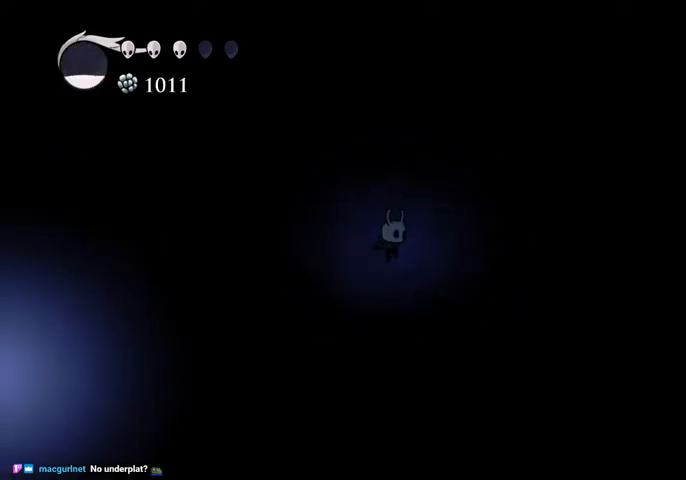
{"keys": ["dash", "right"], "events": [[300, "right", "down"], [400, "dash", "down"]]}
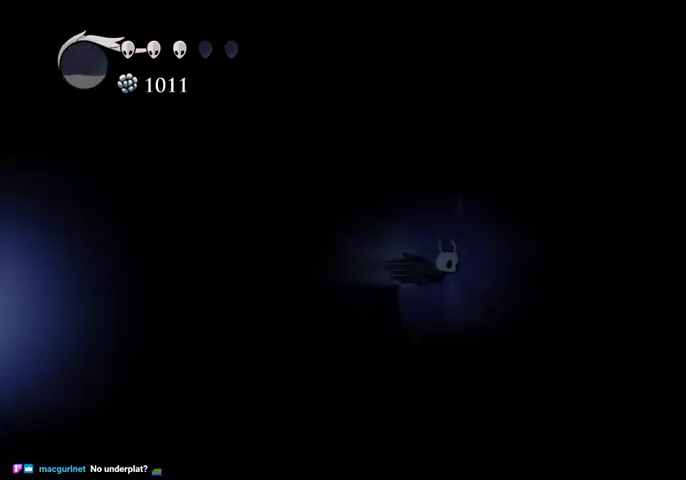
{"keys": ["sdsh"], "events": [[33, "dash", "up"], [433, "right", "up"], [433, "sdsh", "down"]]}
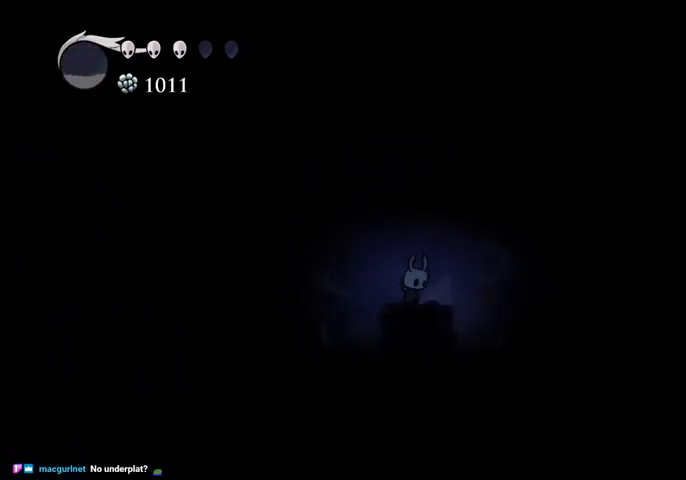
{"keys": ["sdsh"], "events": []}
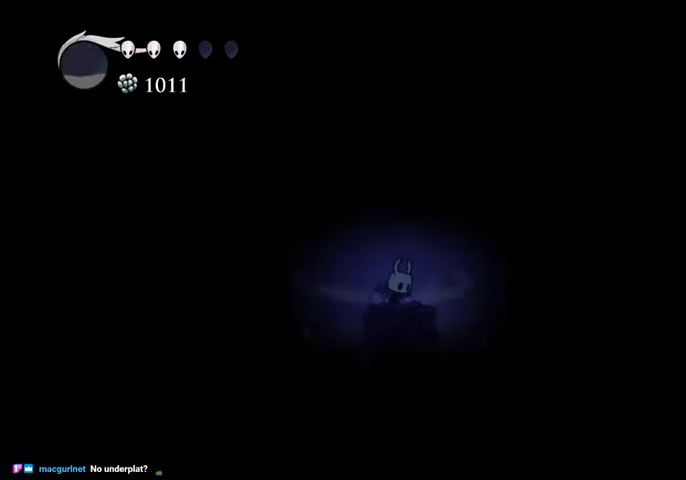
{"keys": [], "events": [[300, "sdsh", "up"]]}
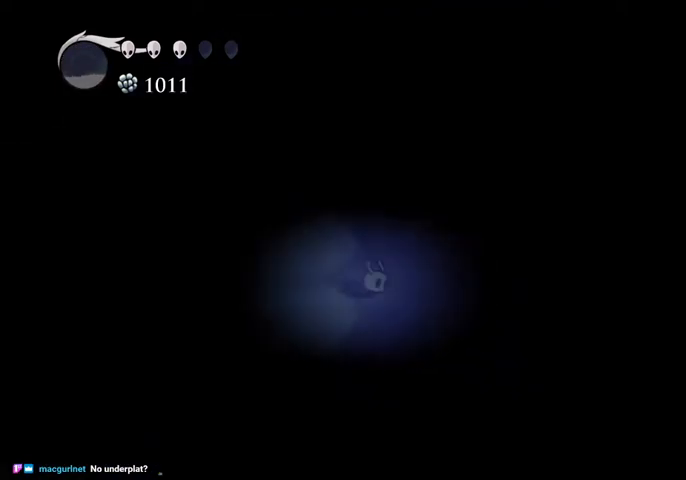
{"keys": [], "events": []}
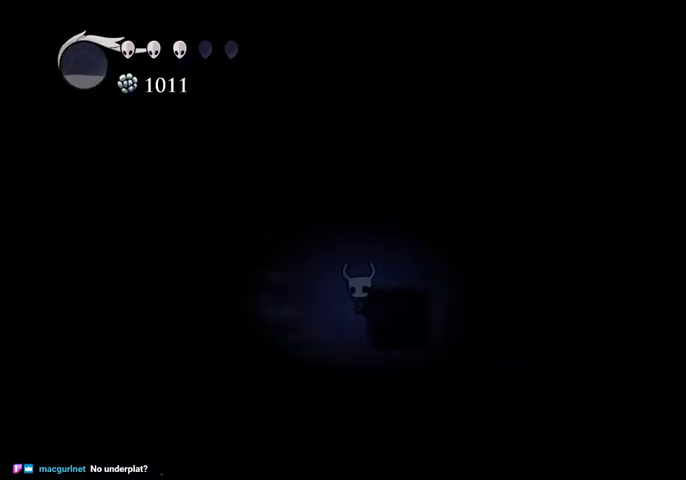
{"keys": ["jump", "right"], "events": [[400, "jump", "down"], [400, "right", "down"]]}
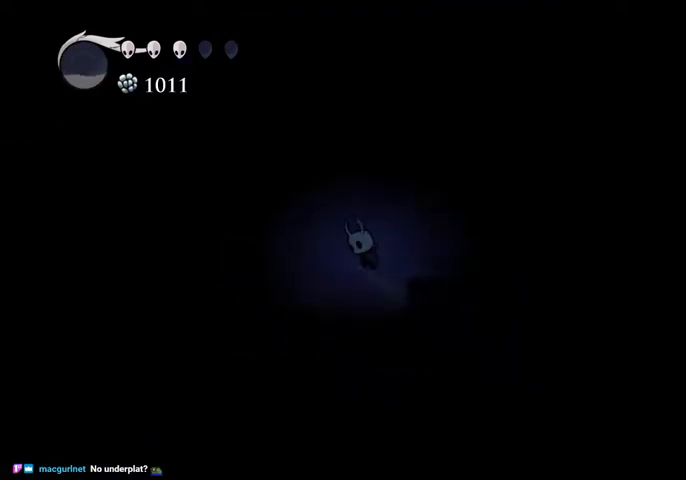
{"keys": ["right"], "events": [[67, "jump", "up"], [400, "dash", "down"], [467, "dash", "up"]]}
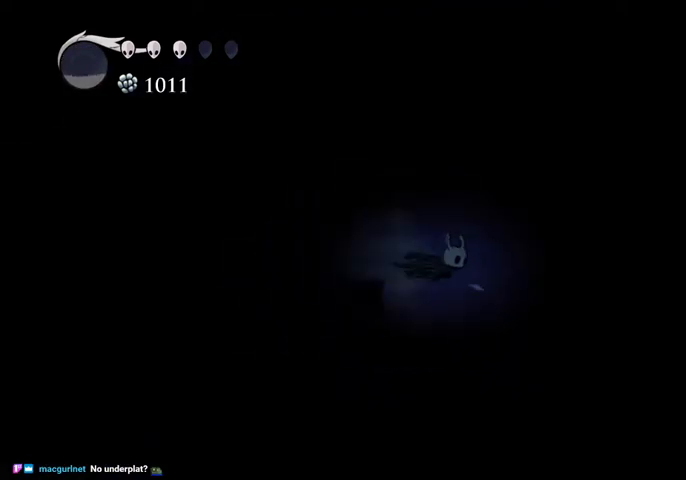
{"keys": ["right"], "events": []}
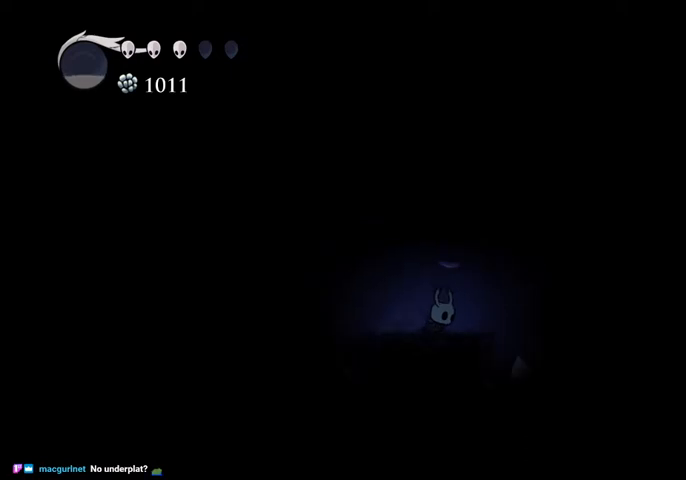
{"keys": ["sdsh"], "events": [[33, "right", "up"], [33, "sdsh", "down"]]}
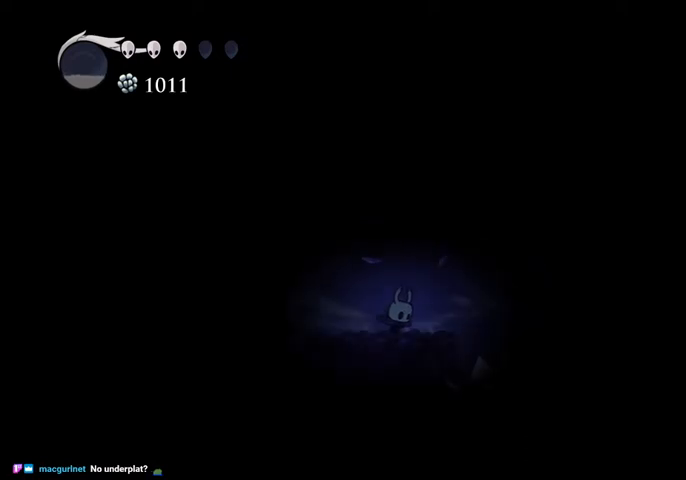
{"keys": [], "events": [[433, "sdsh", "up"]]}
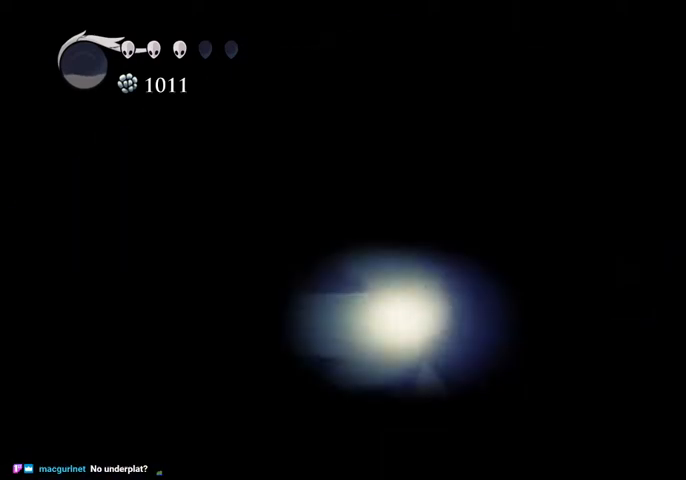
{"keys": [], "events": []}